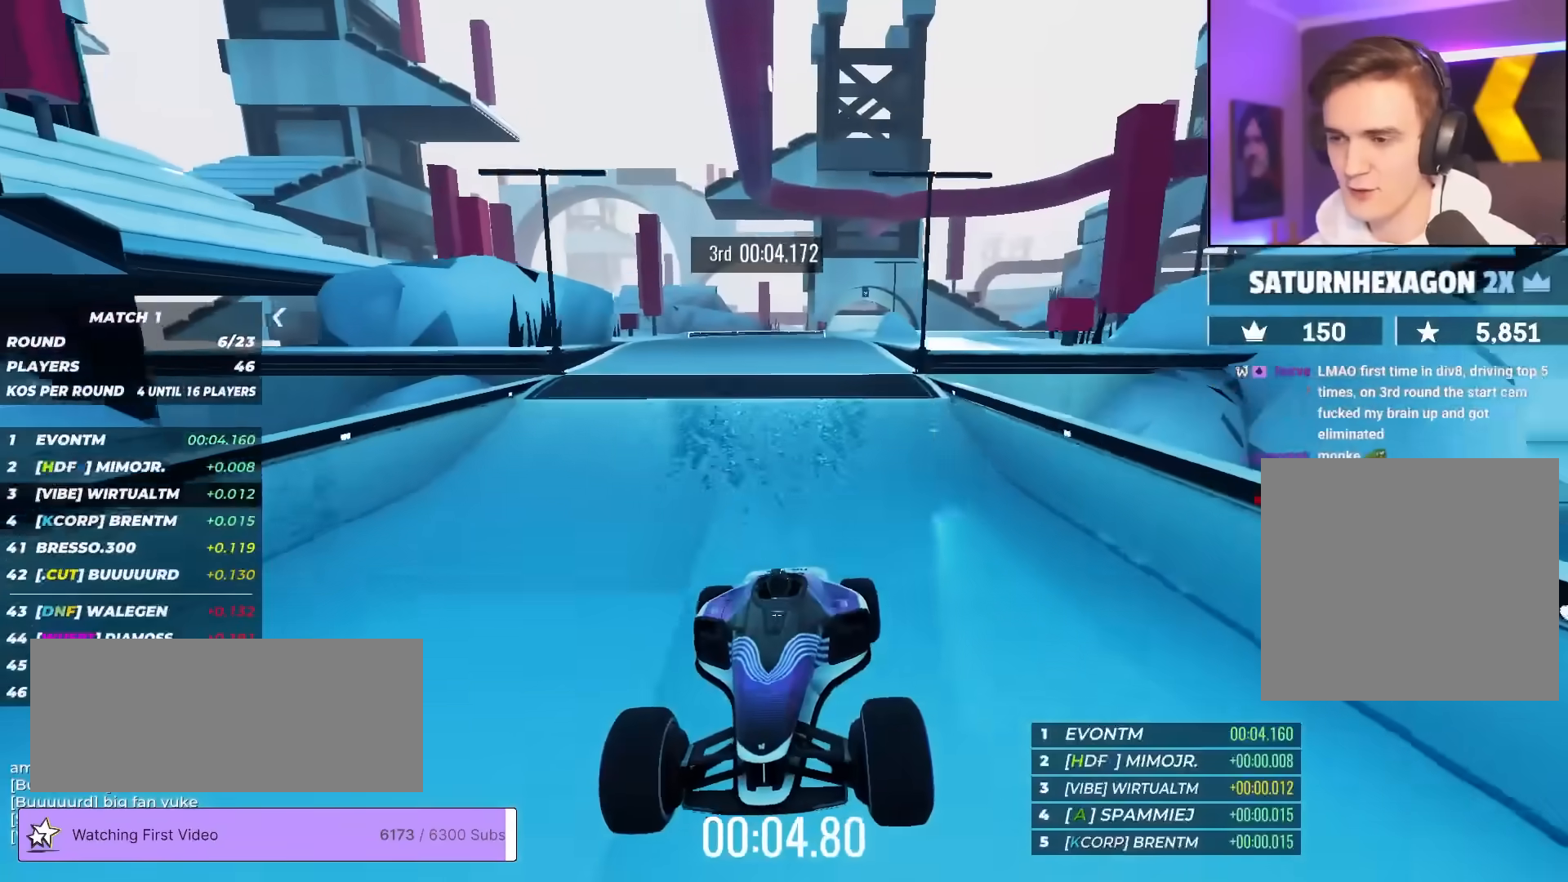
Gameplay with keyboard; each line is a JSON object with the keys held at the frame after it. "events" lists presses ("down") and releases ("up") of "brake", "down", "left", "right" and "up" between this image and that frame as [ms after this image, input, new state], when the widget could be followed in between. No other keys are recorded. Mouse input is not recorded. Key names are as the overlay labels them; some are game actions (e.g. jump) rather than physical keys.
{"keys": ["brake"], "events": []}
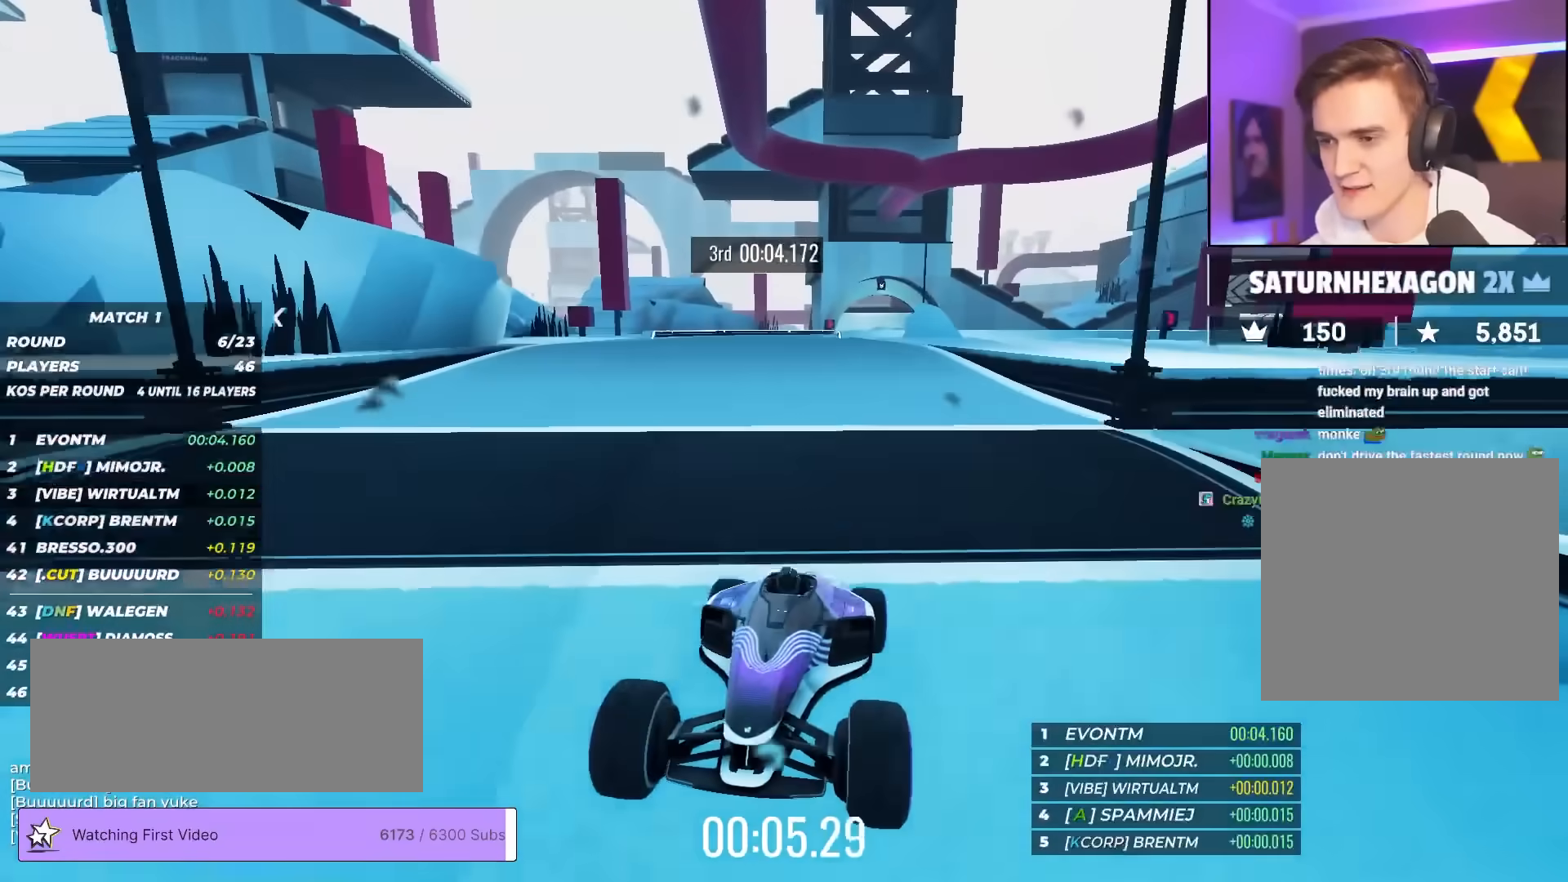
{"keys": ["right", "up"], "events": [[367, "up", "down"], [383, "right", "down"], [467, "brake", "up"]]}
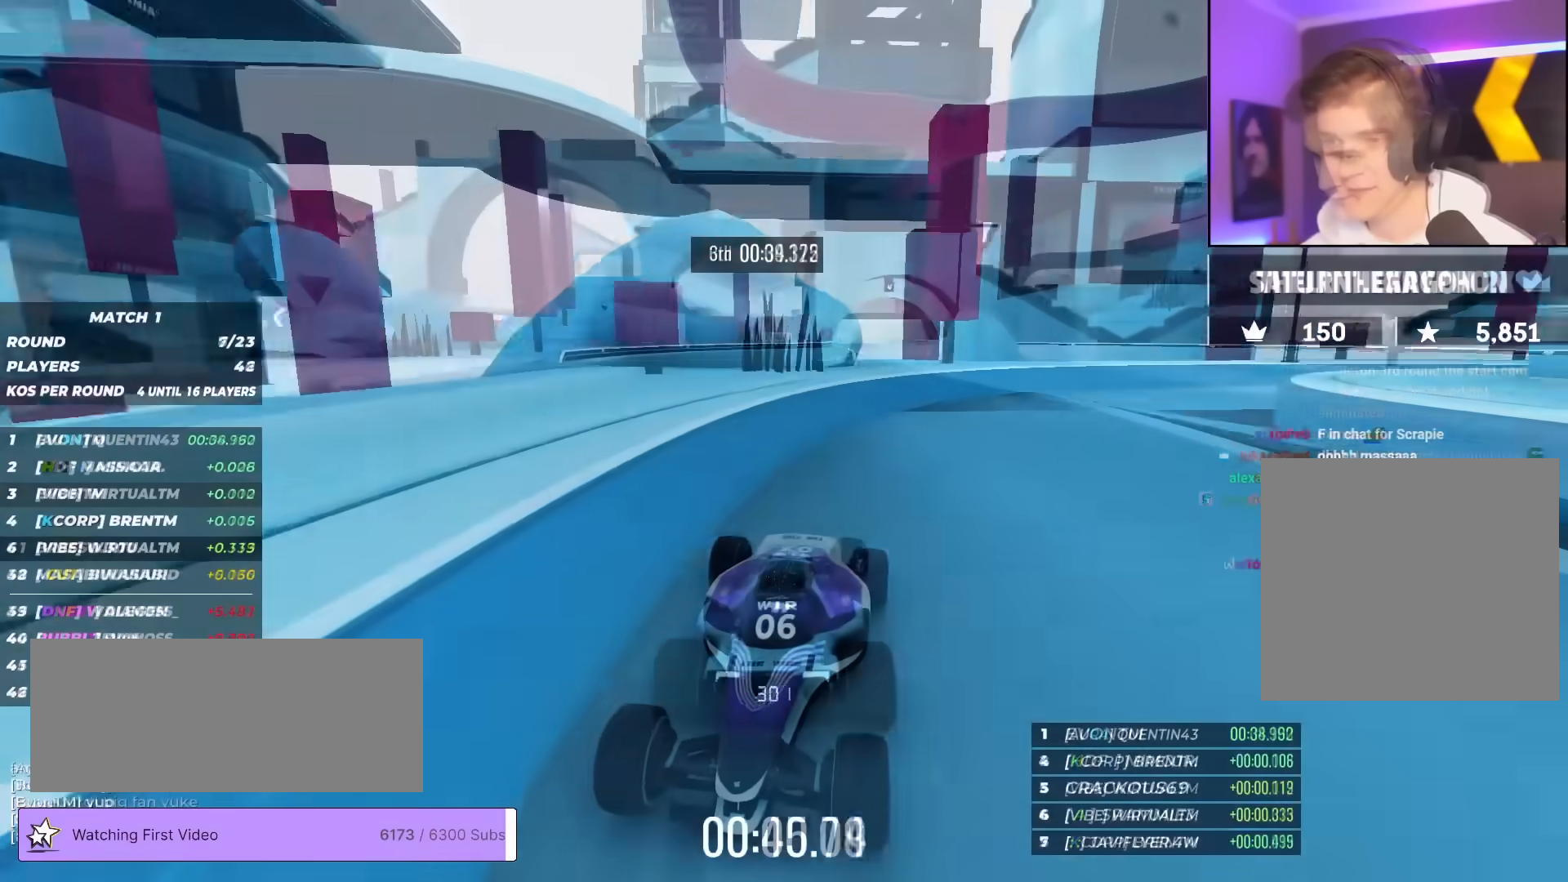
{"keys": ["right", "up"], "events": []}
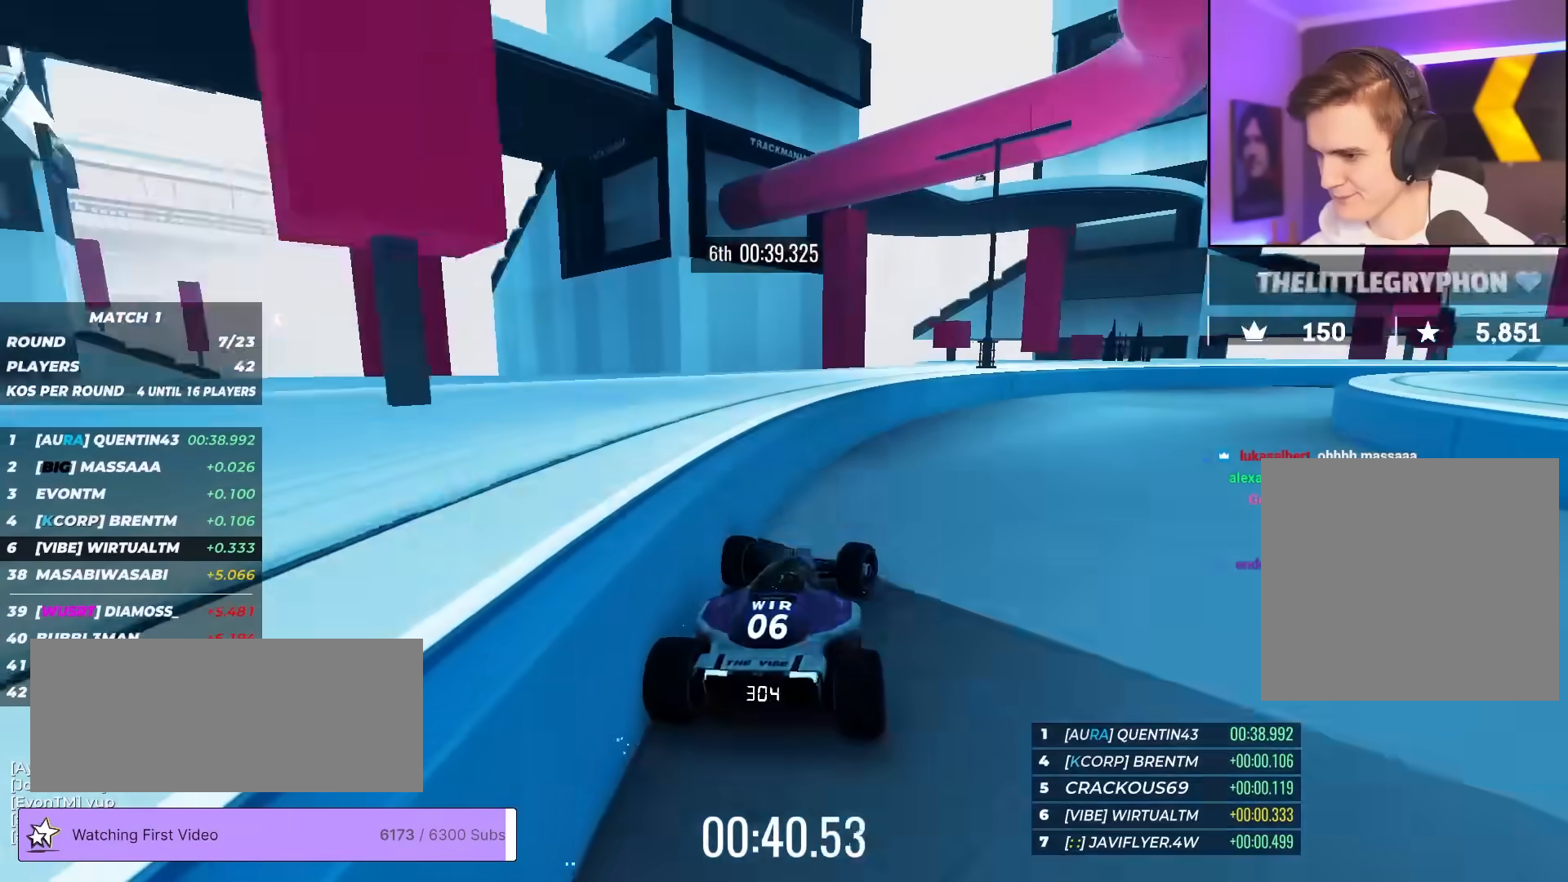
{"keys": ["right", "up"], "events": []}
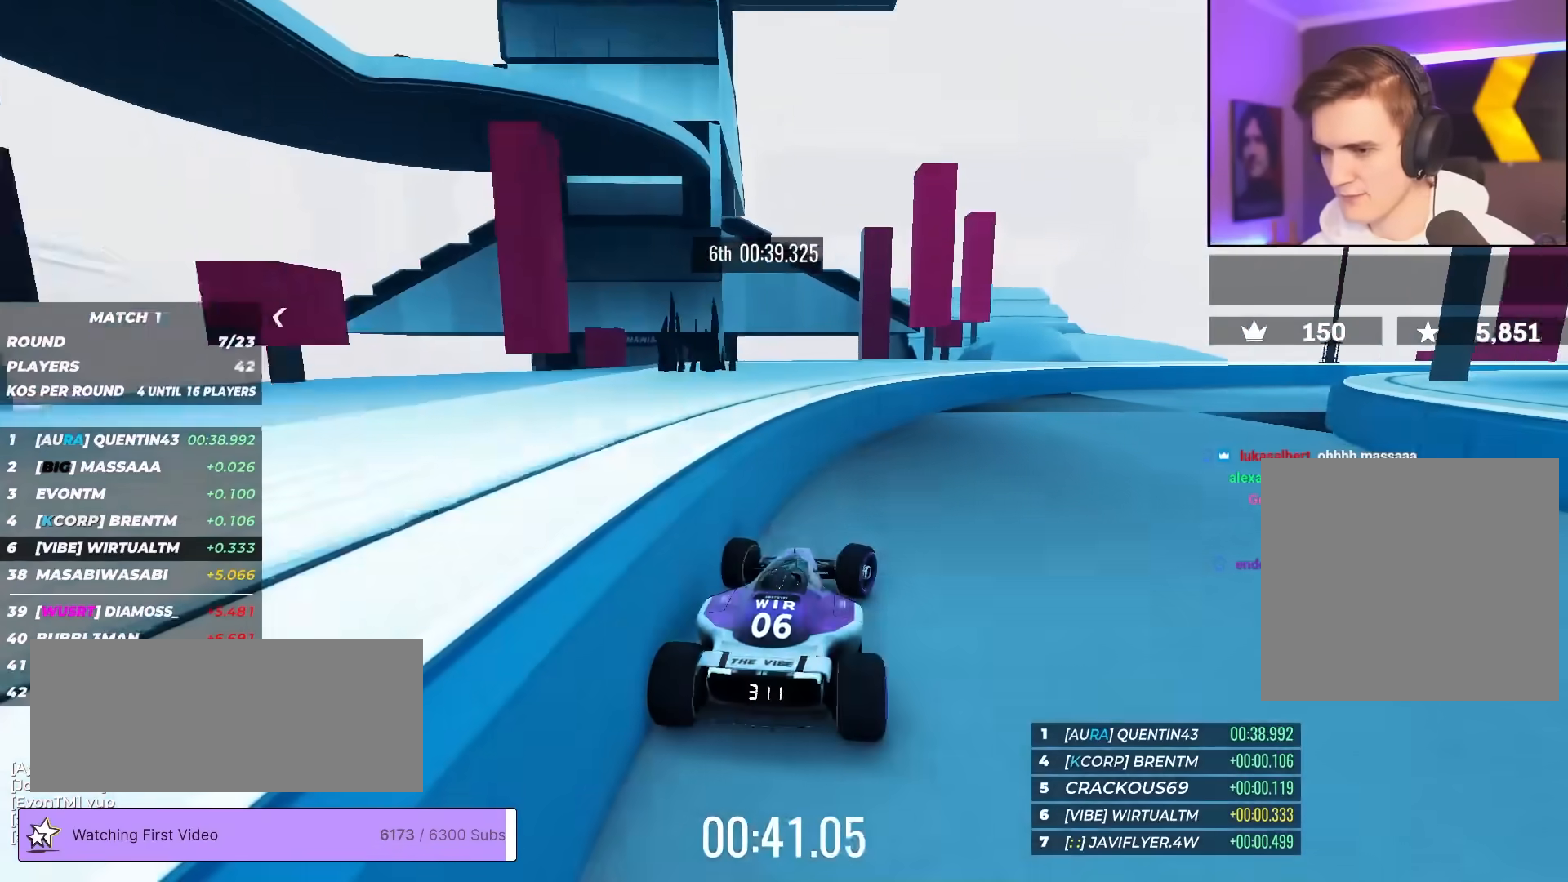
{"keys": ["right", "up"], "events": []}
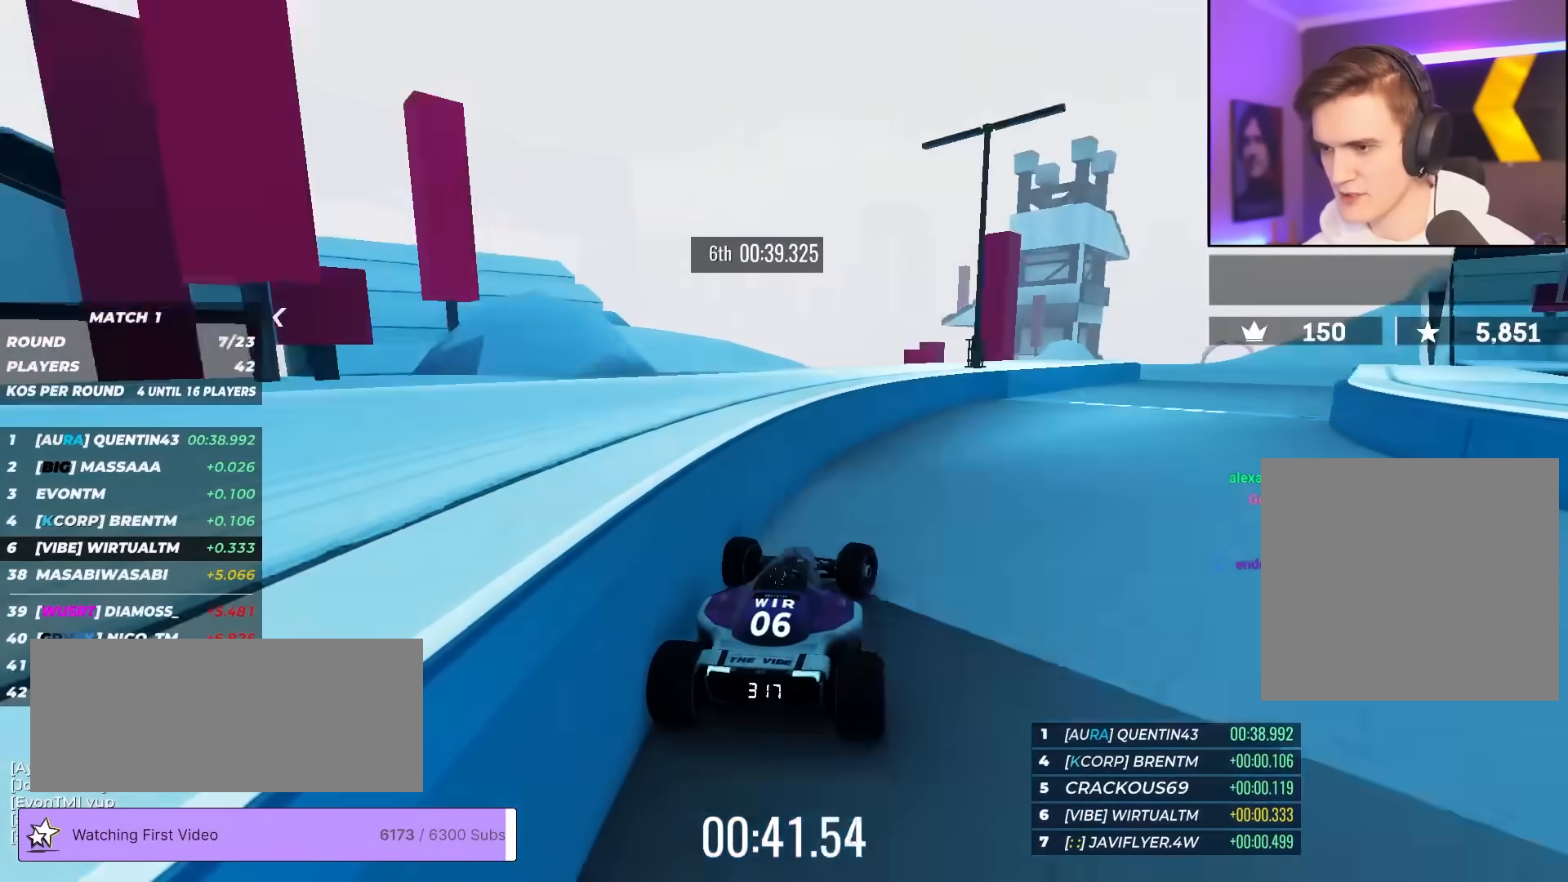
{"keys": ["up"], "events": [[433, "right", "up"]]}
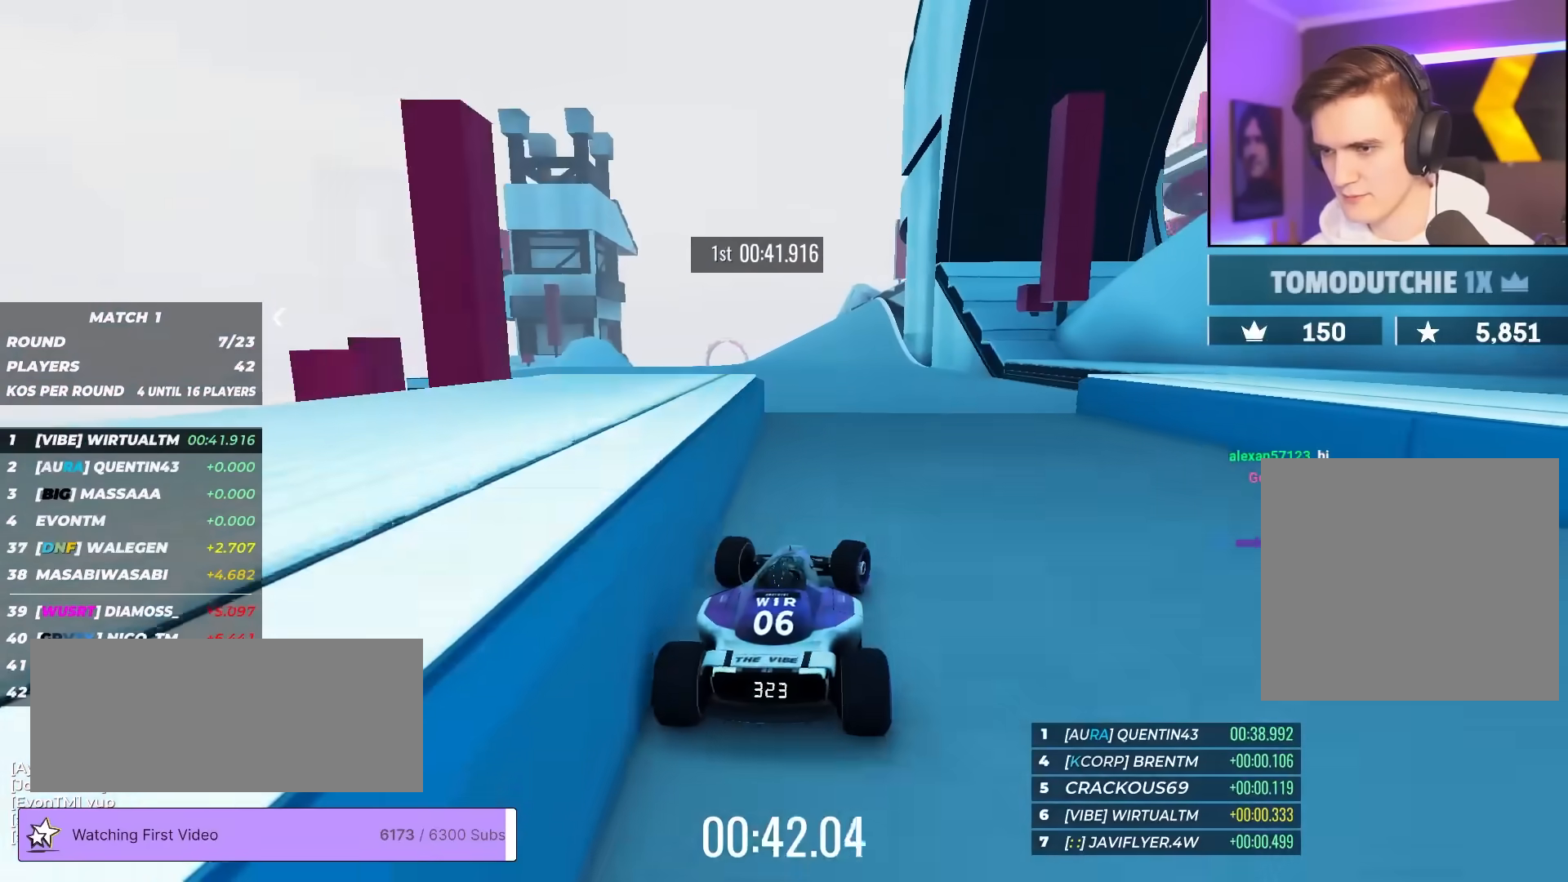
{"keys": ["left", "up"], "events": [[167, "left", "down"], [317, "left", "up"], [500, "left", "down"]]}
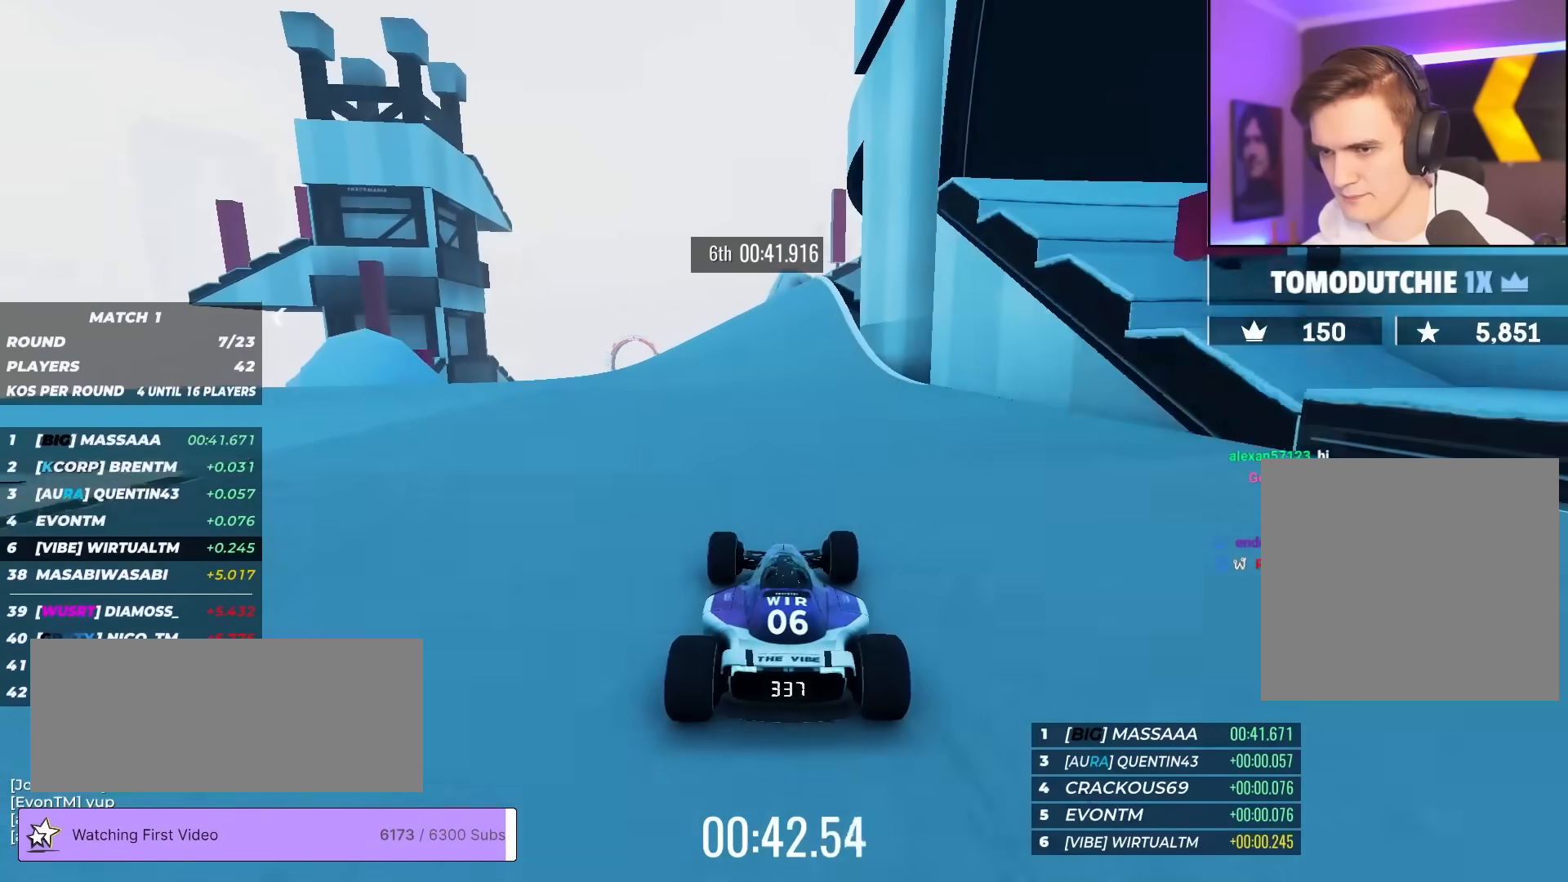
{"keys": ["left", "up"], "events": [[150, "left", "up"], [233, "left", "down"], [333, "left", "up"], [417, "left", "down"]]}
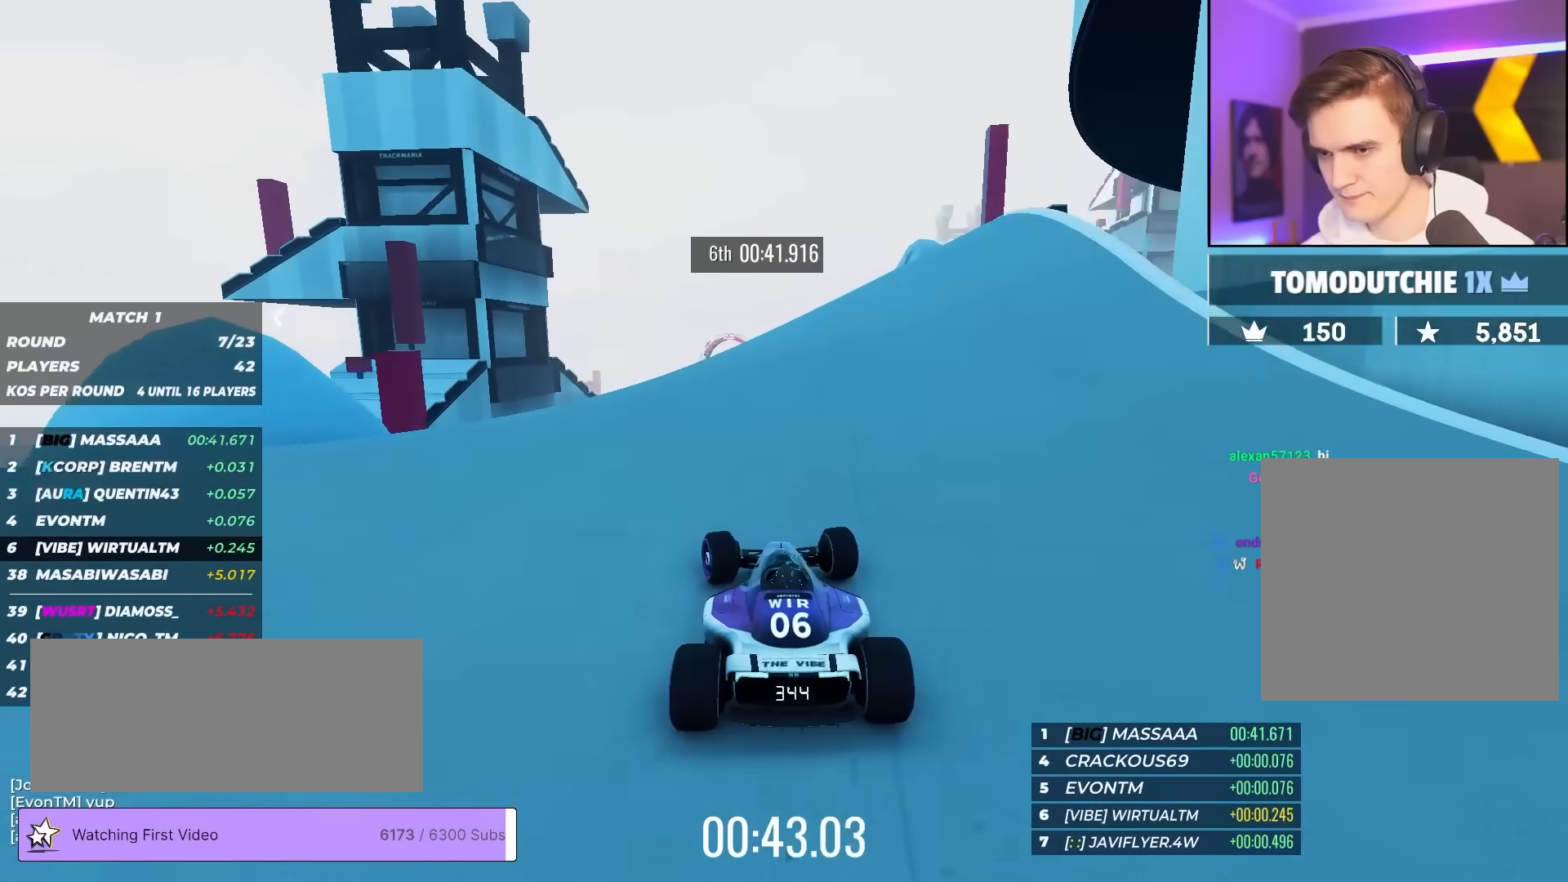
{"keys": ["up"], "events": [[200, "left", "up"]]}
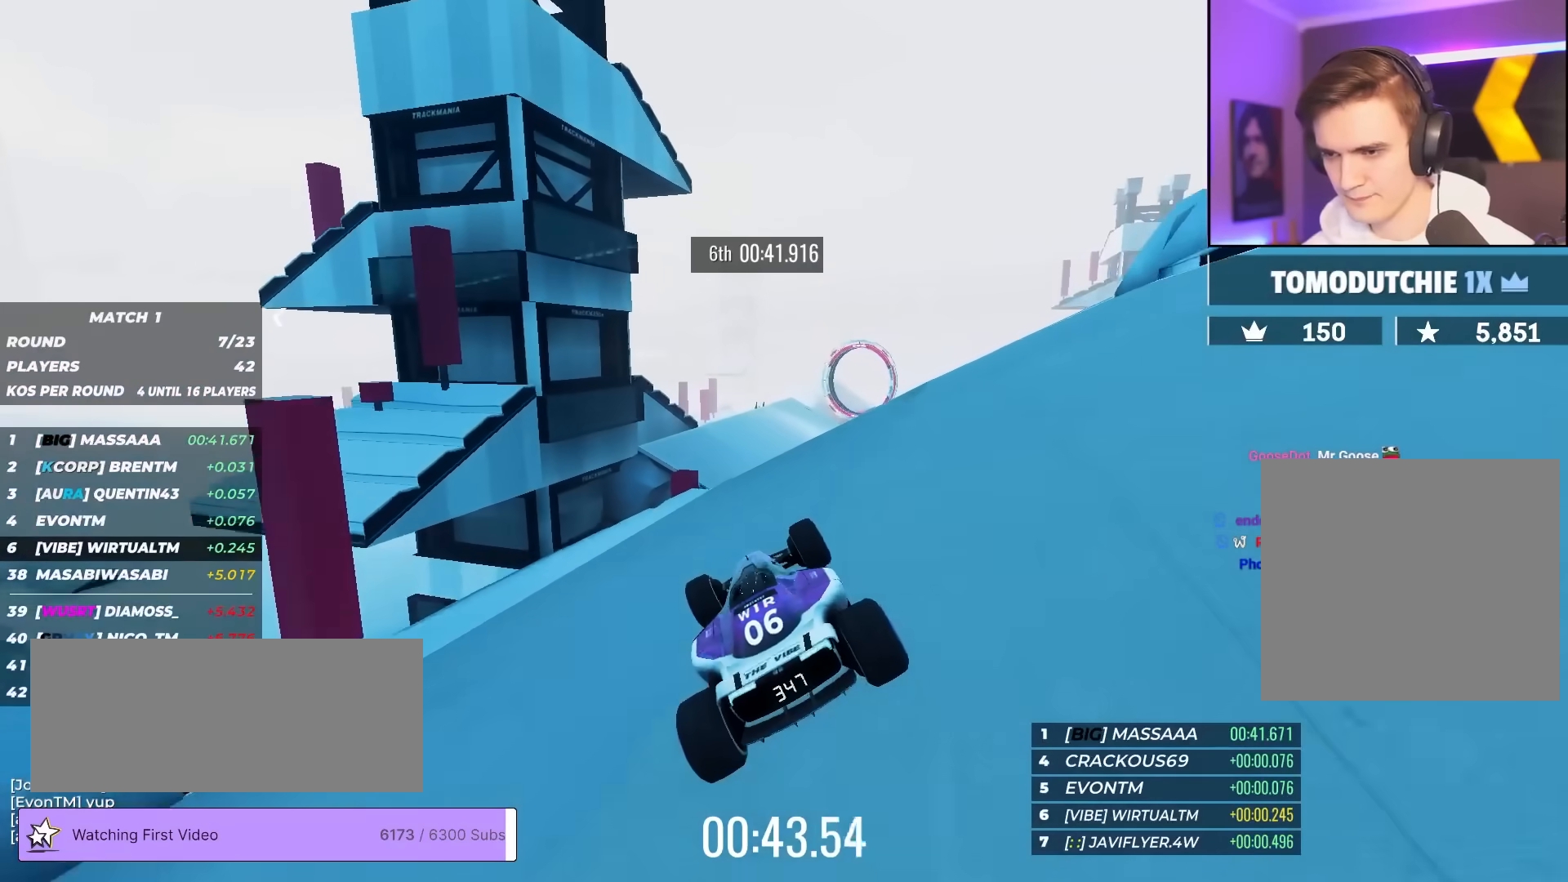
{"keys": ["up"], "events": []}
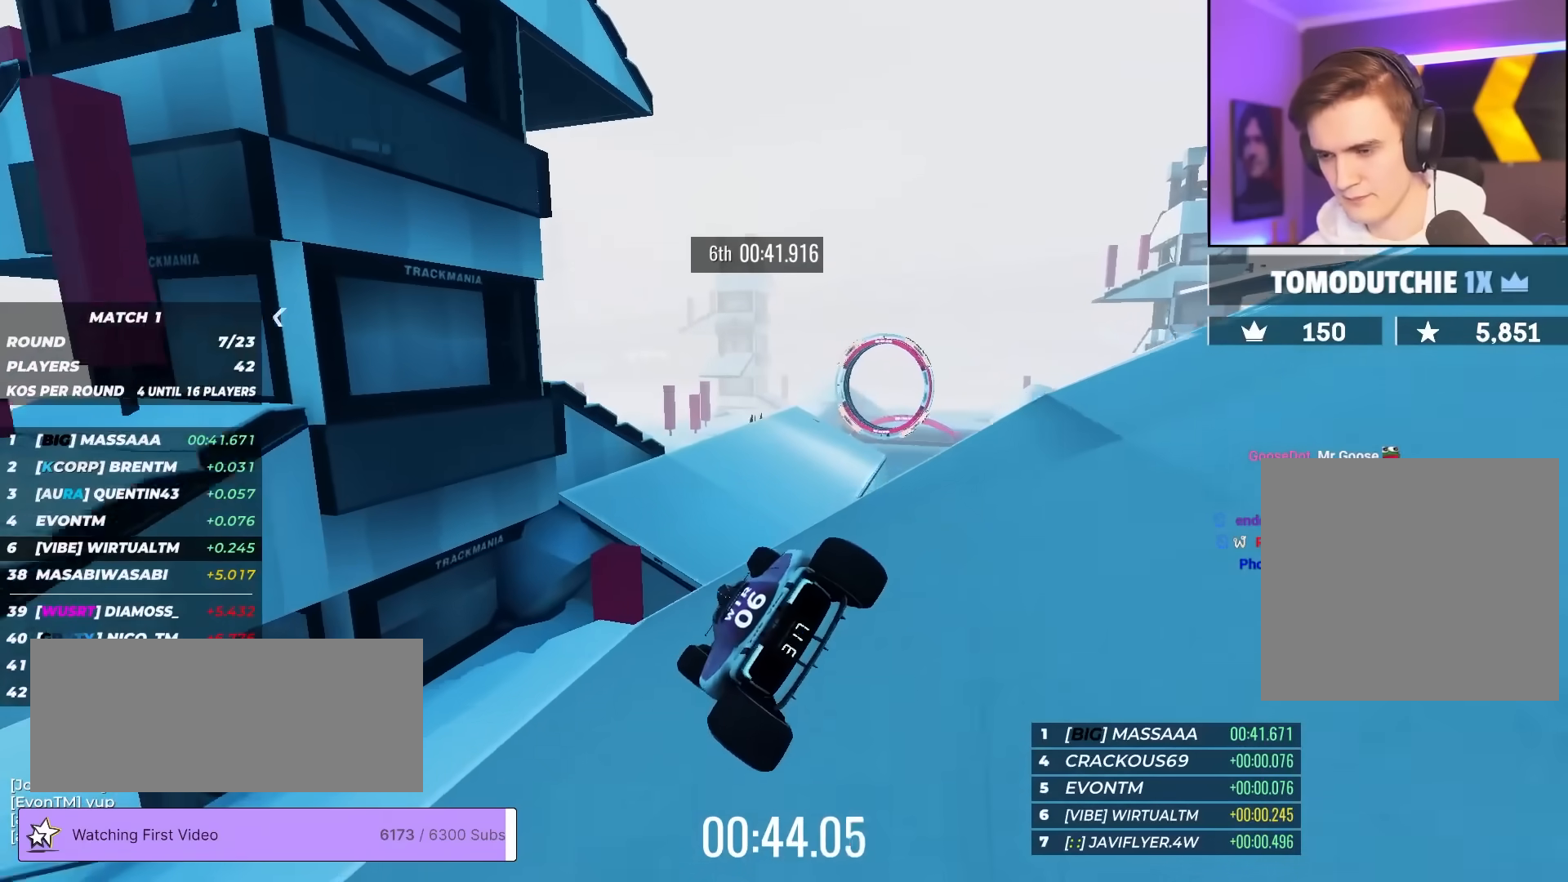
{"keys": ["up"], "events": []}
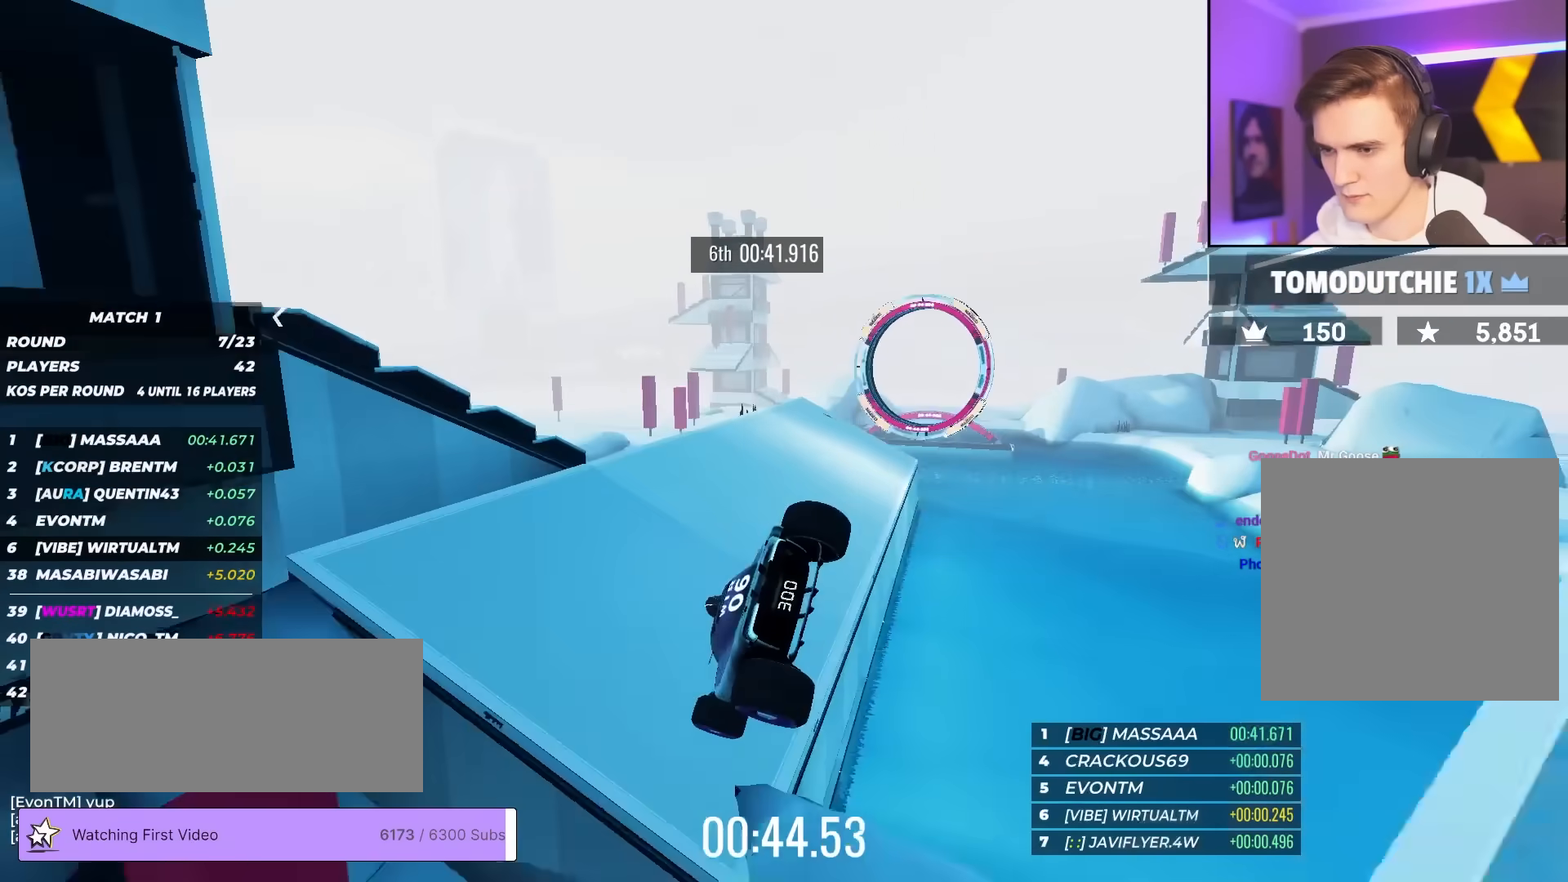
{"keys": ["up"], "events": []}
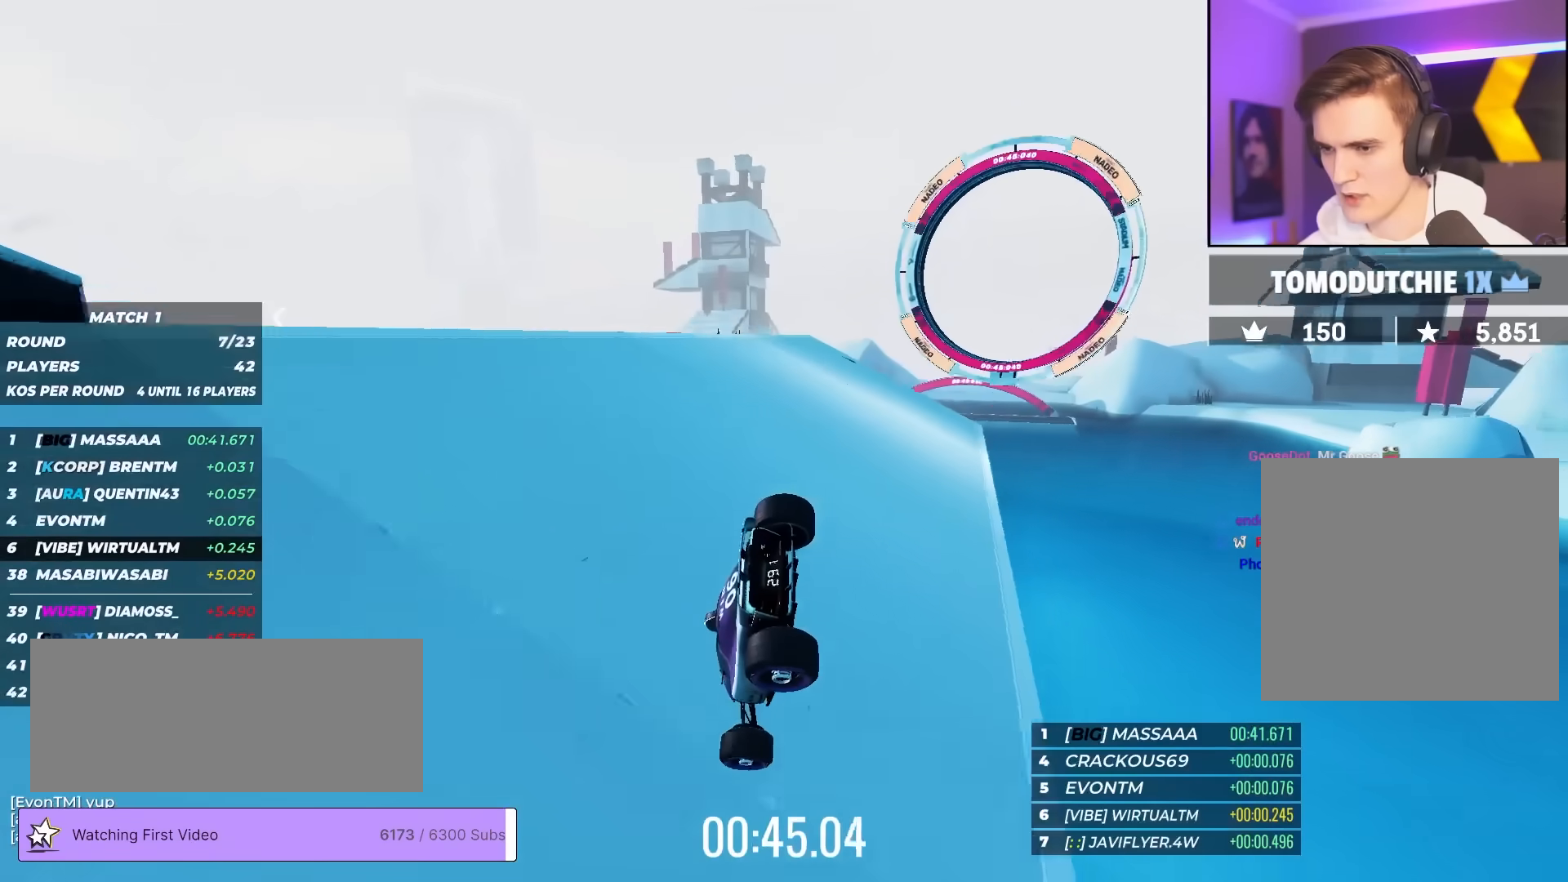
{"keys": ["up"], "events": []}
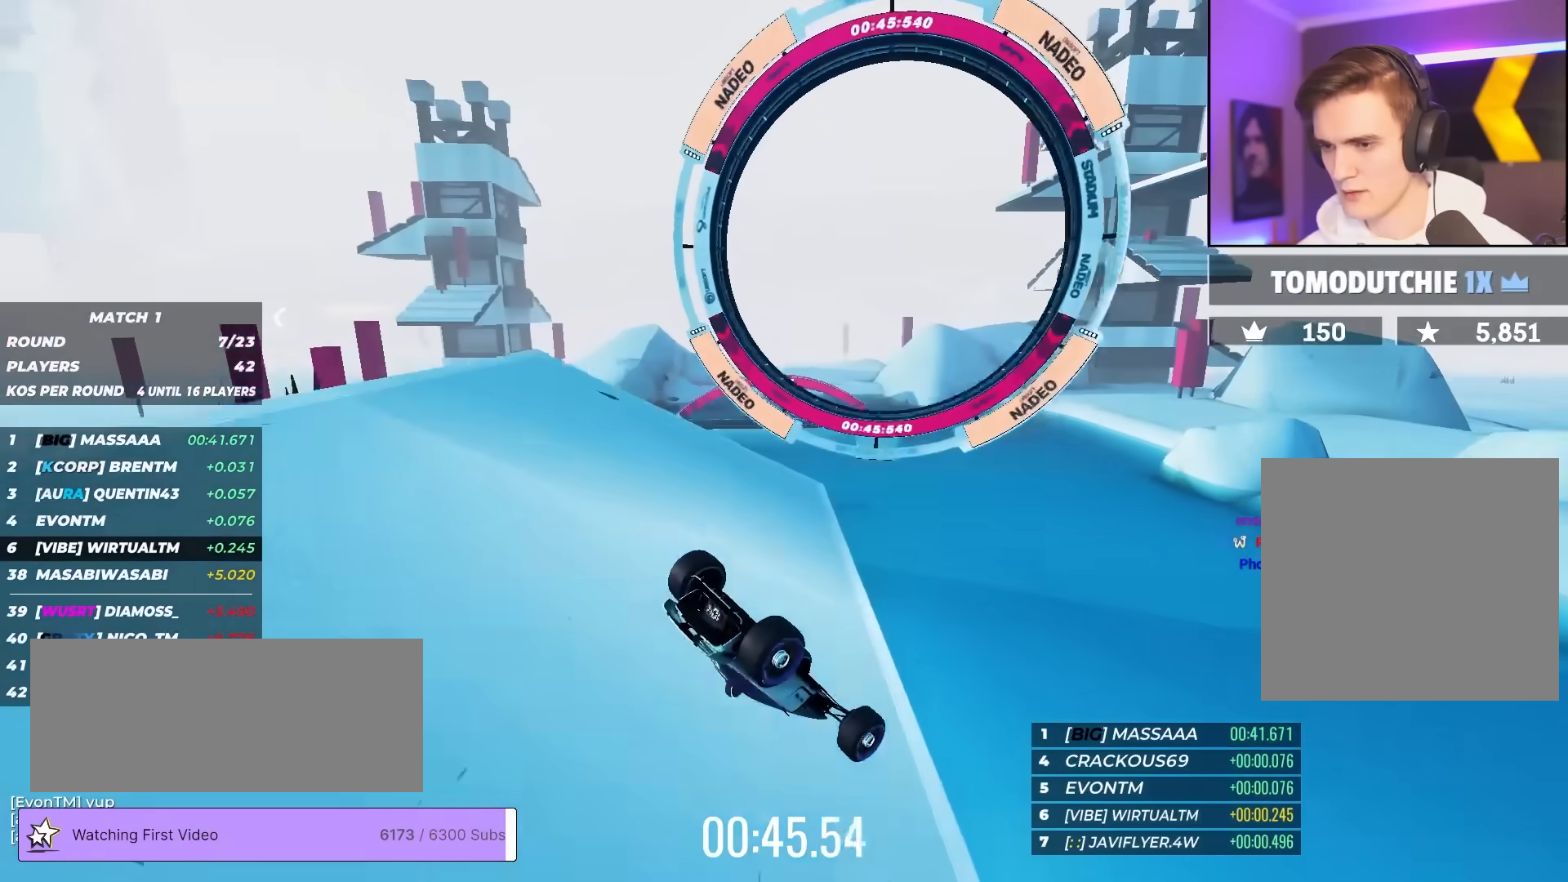
{"keys": ["up"], "events": []}
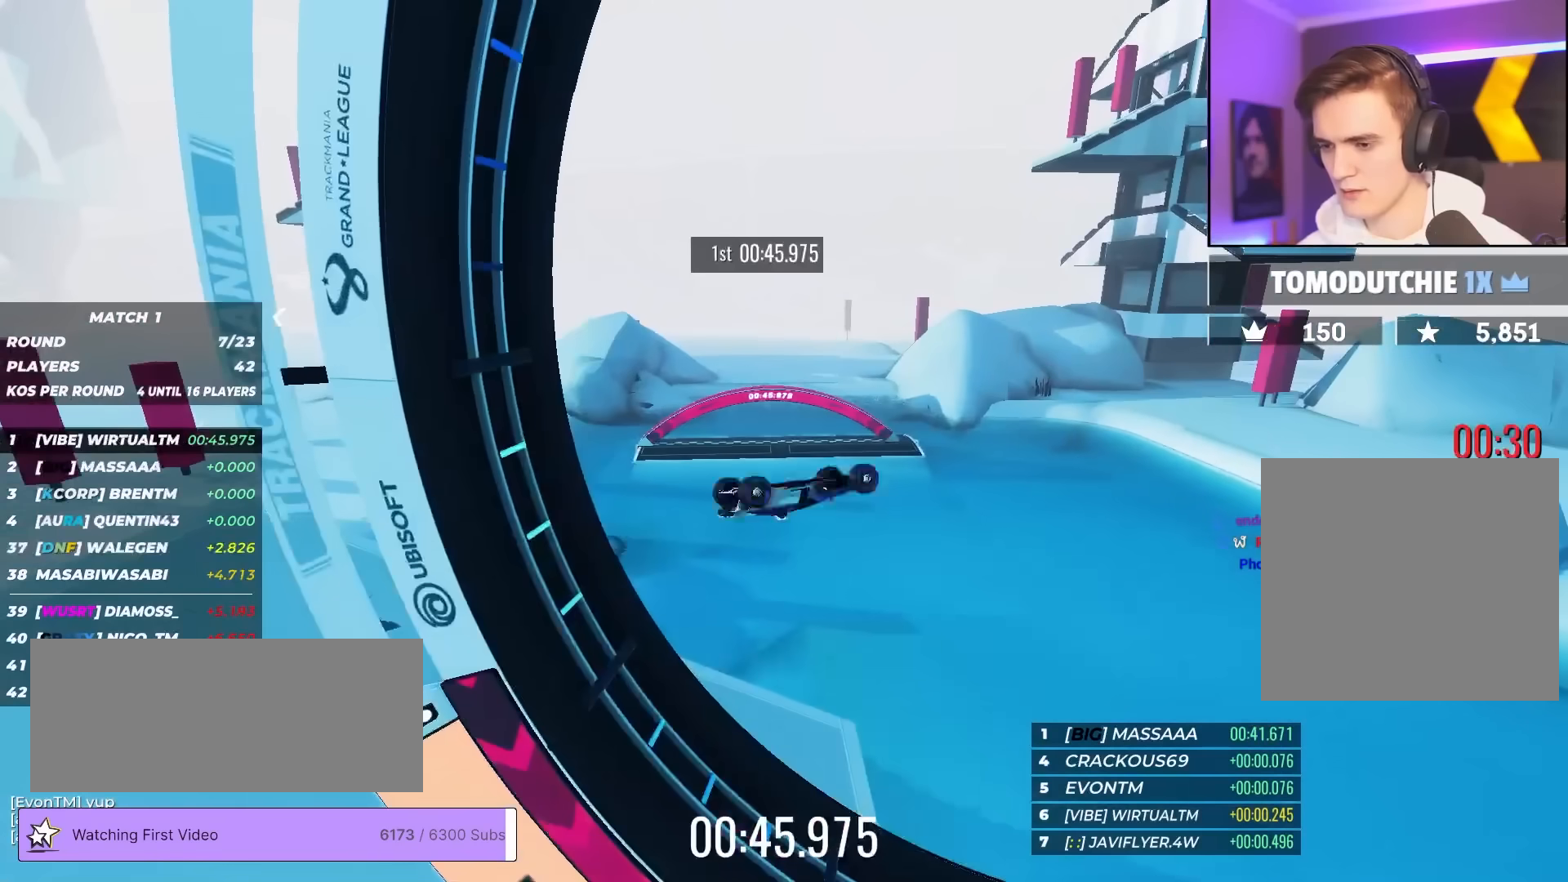
{"keys": ["up"], "events": []}
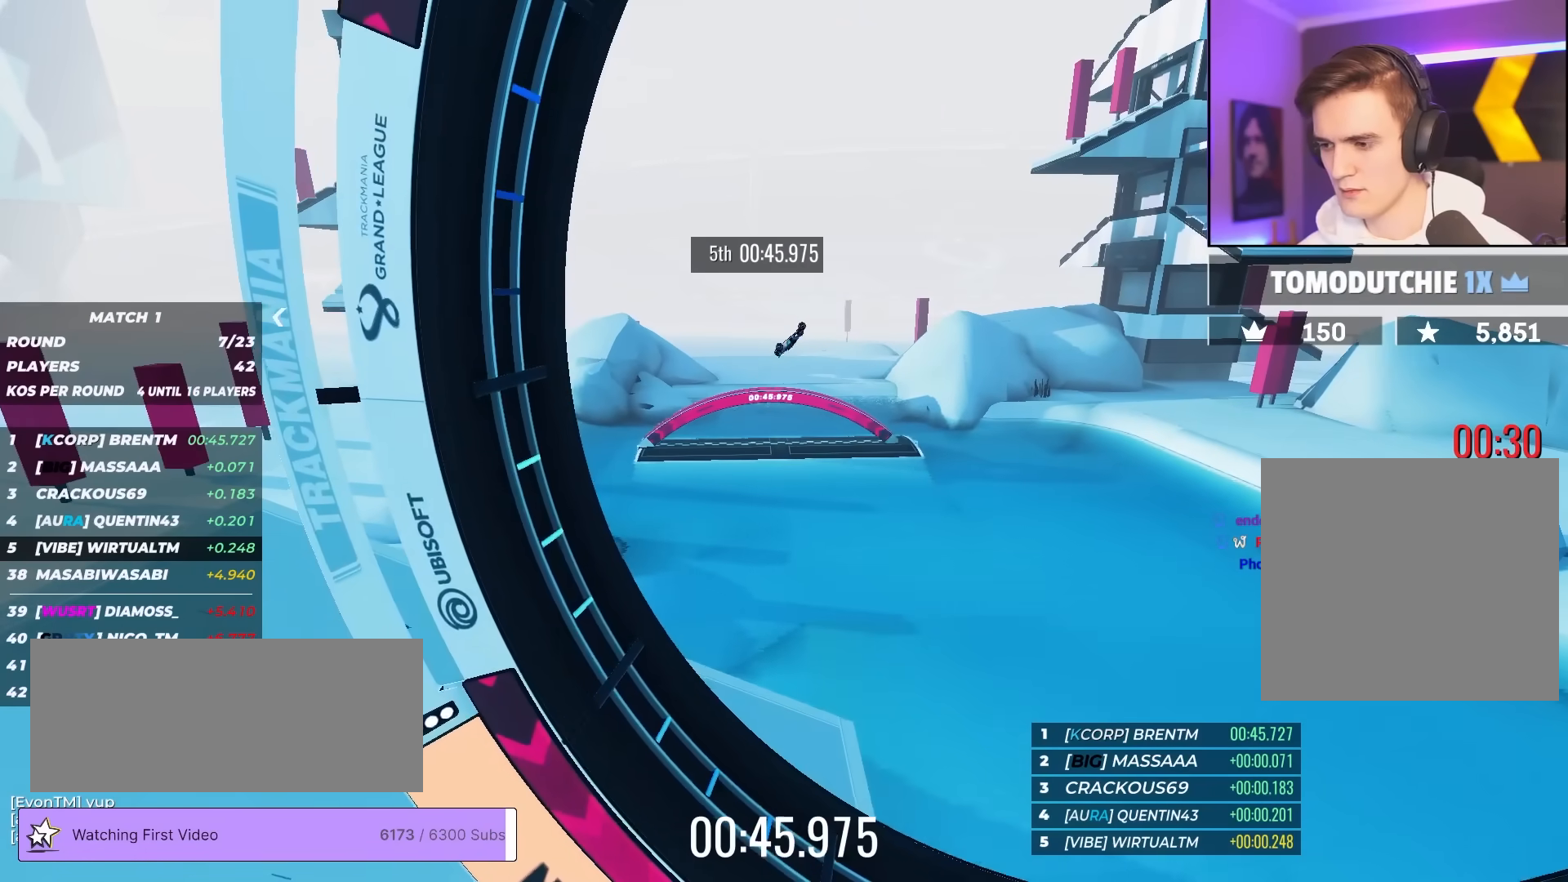
{"keys": ["up"], "events": []}
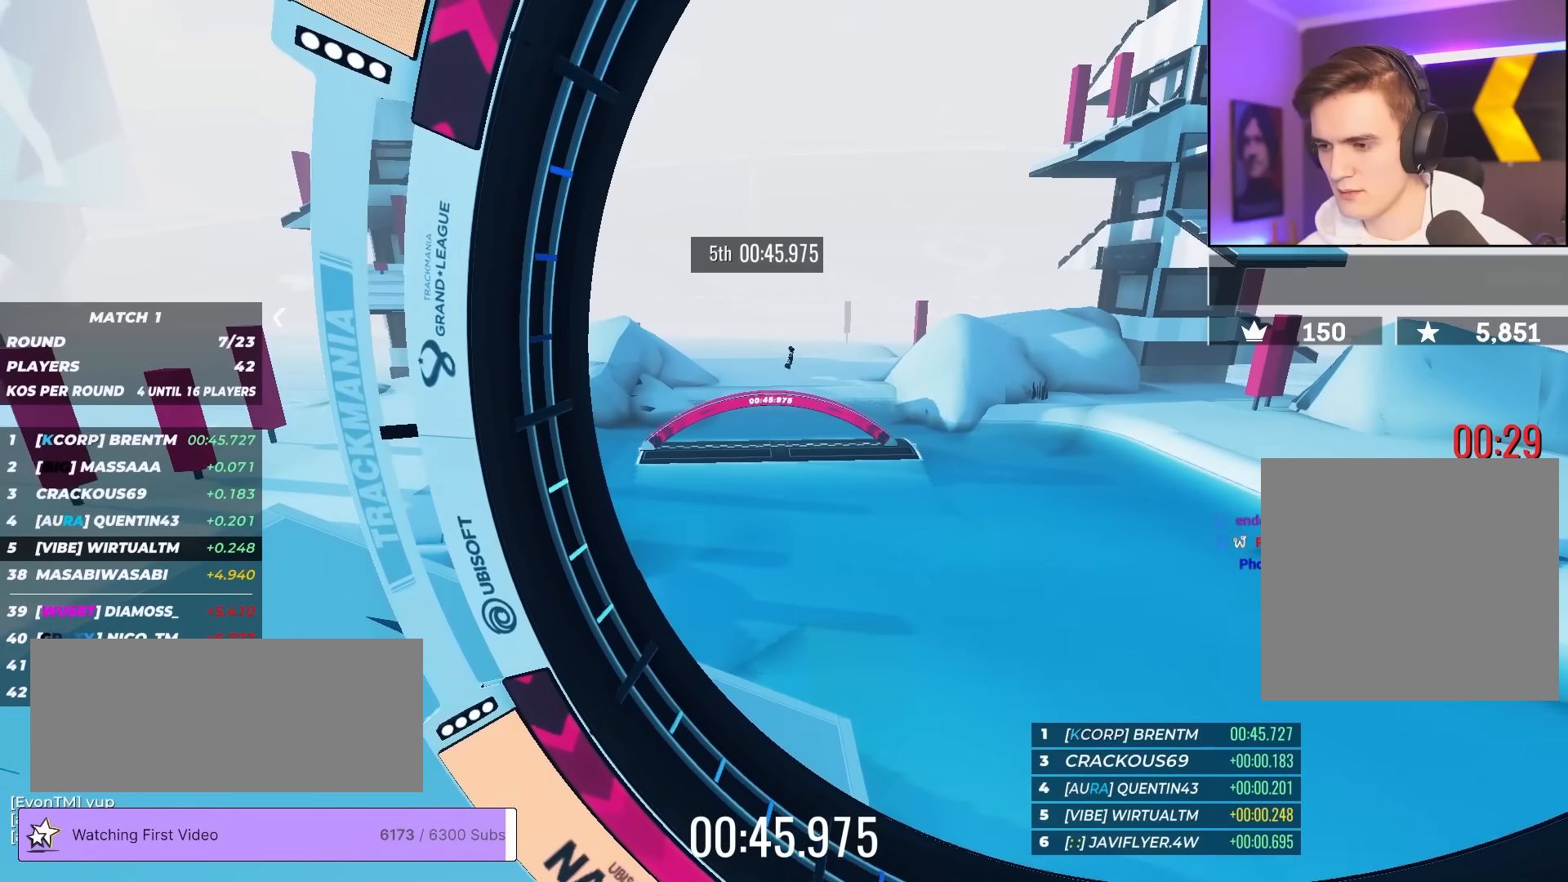
{"keys": [], "events": [[283, "up", "up"]]}